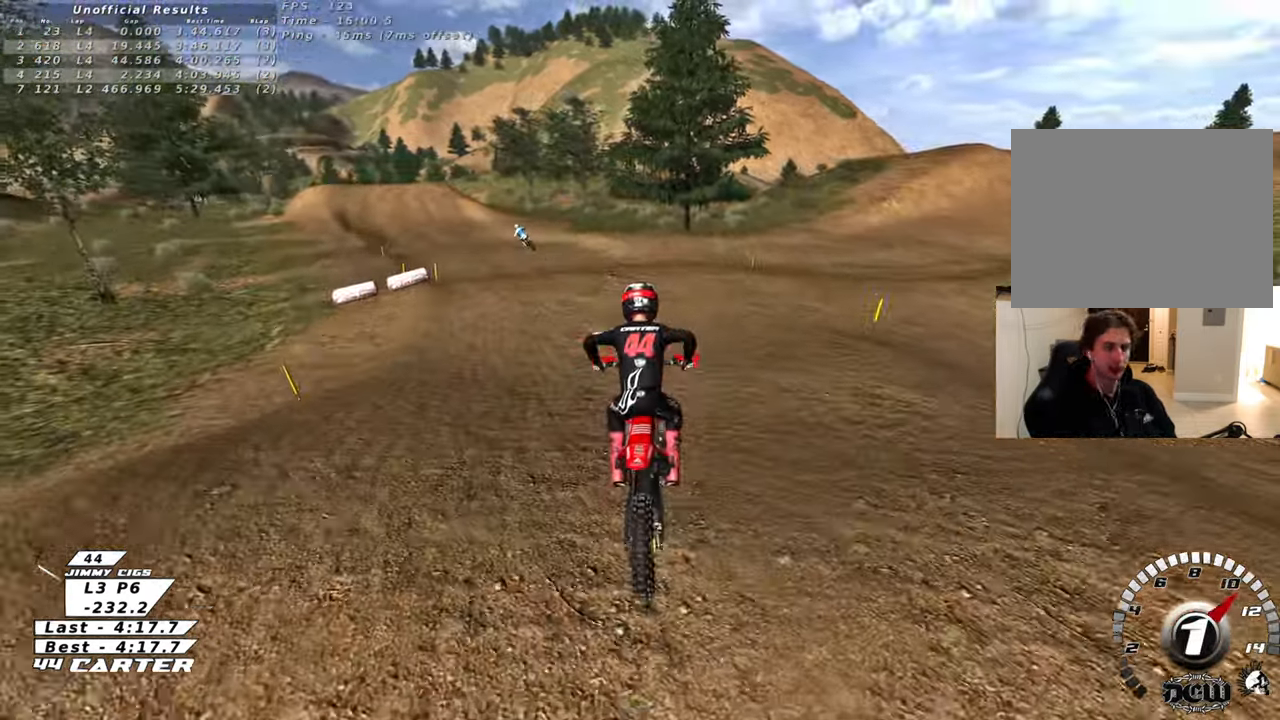
Gameplay with a controller (Xbox layout); each line is a JSON object with the inputs held at the frame after it. "events" lists button and stick changes between this image and that frame as [ms after this image, input, new state], when the widget could be followed in between.
{"buttons": ["R2", "R3"], "left_stick": "up-left", "right_stick": "center", "events": []}
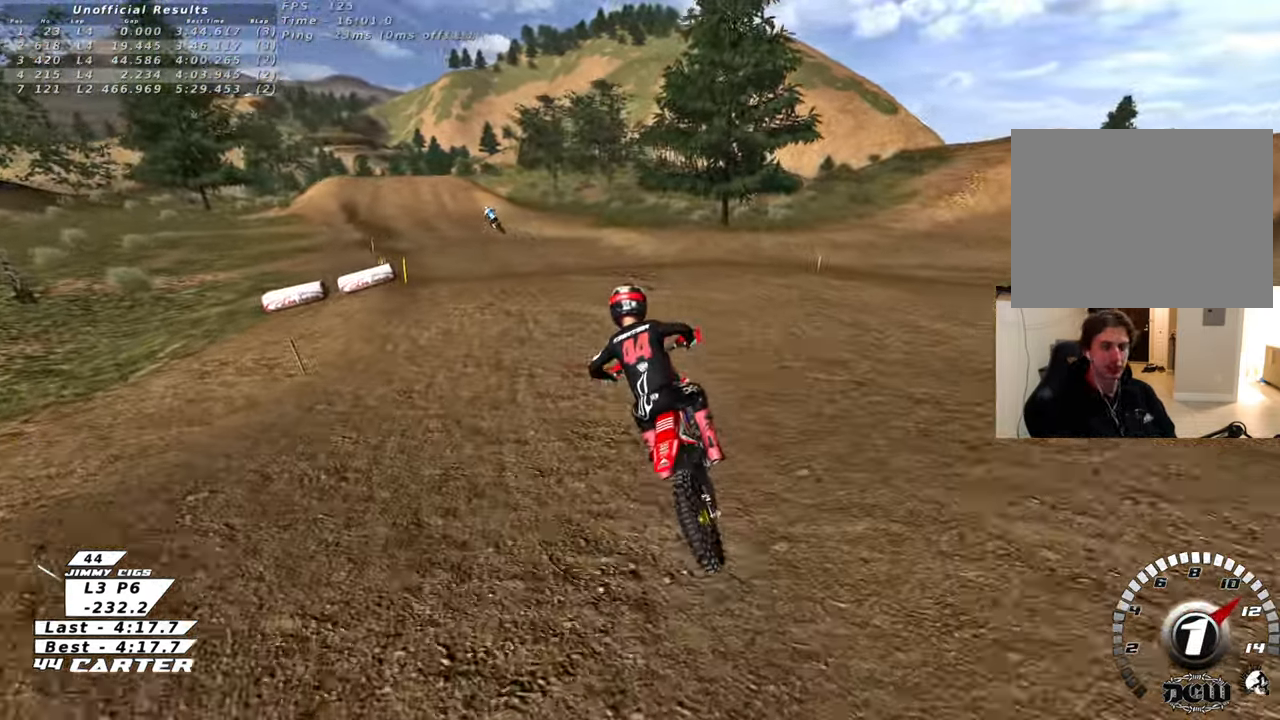
{"buttons": ["R2"], "left_stick": "down", "right_stick": "center", "events": [[67, "R3", "up"], [217, "left_stick", "center"], [283, "A", "down"], [433, "left_stick", "down"], [450, "A", "up"]]}
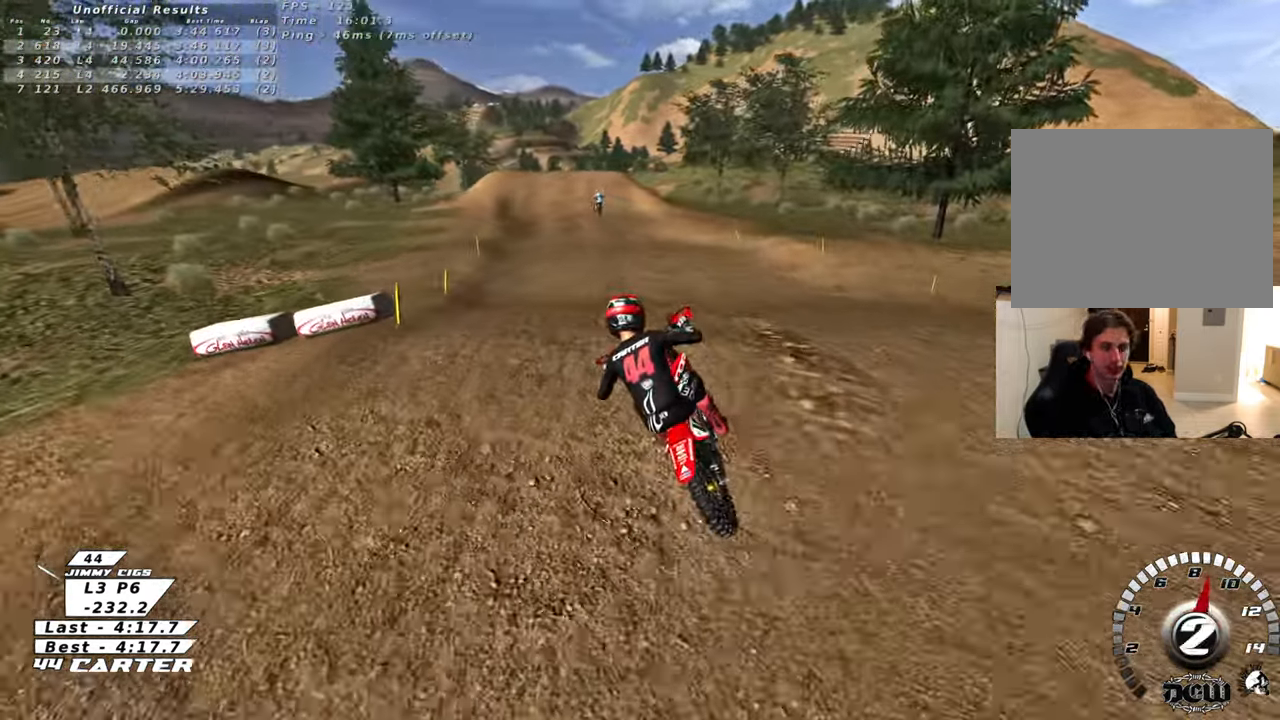
{"buttons": ["R2"], "left_stick": "up", "right_stick": "center", "events": [[100, "A", "down"], [117, "left_stick", "up"], [217, "A", "up"], [267, "R2", "up"], [483, "R2", "down"]]}
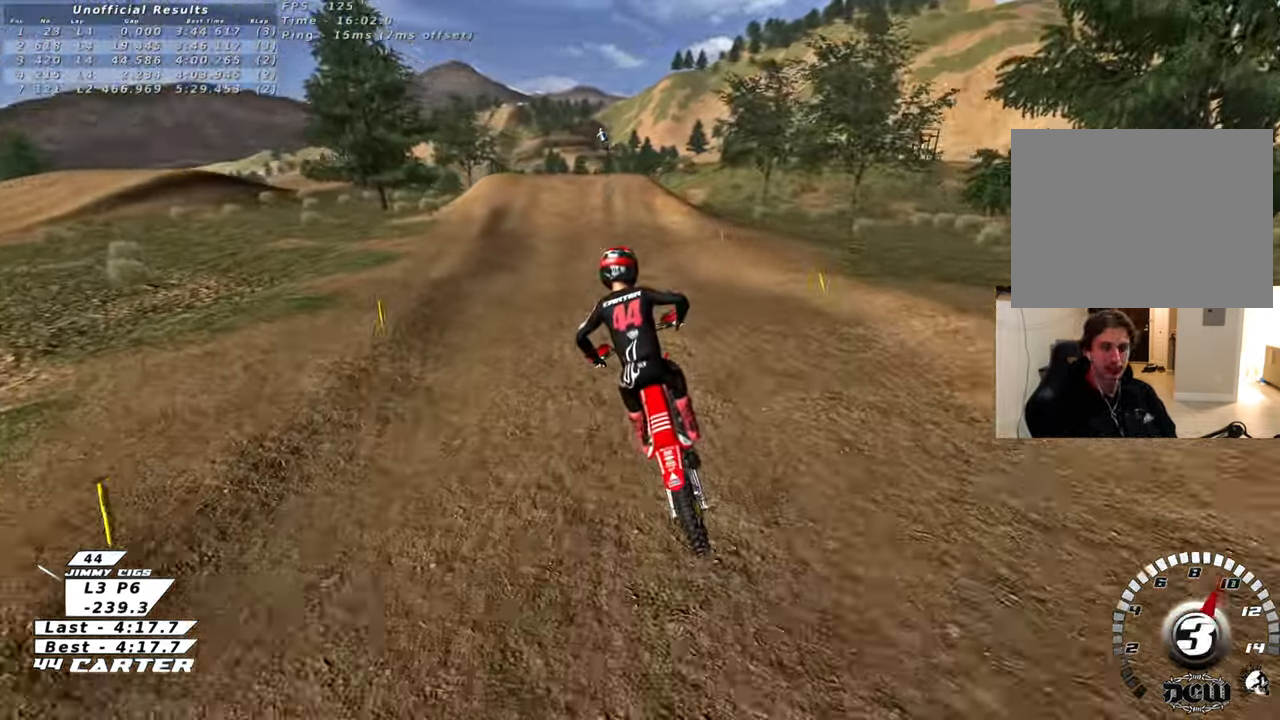
{"buttons": ["R2"], "left_stick": "down", "right_stick": "center", "events": [[267, "left_stick", "center"], [317, "left_stick", "down"]]}
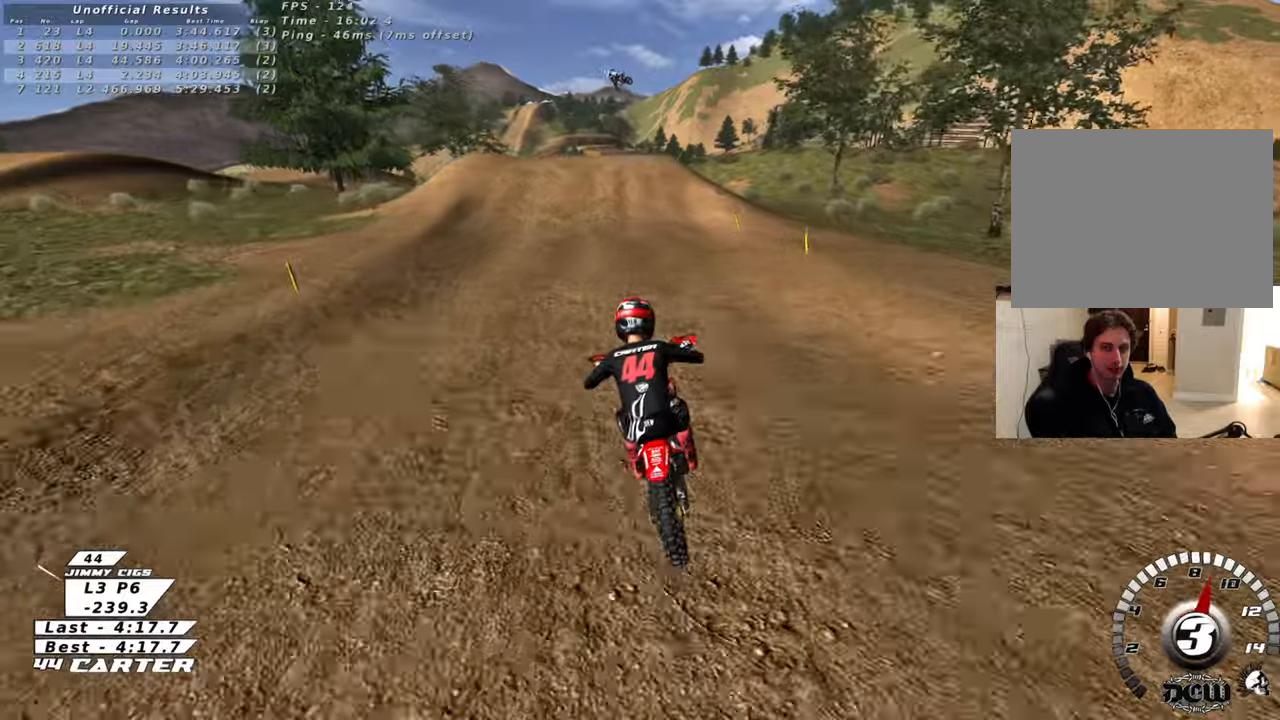
{"buttons": ["A", "R2"], "left_stick": "center", "right_stick": "center", "events": [[17, "left_stick", "center"], [467, "A", "down"]]}
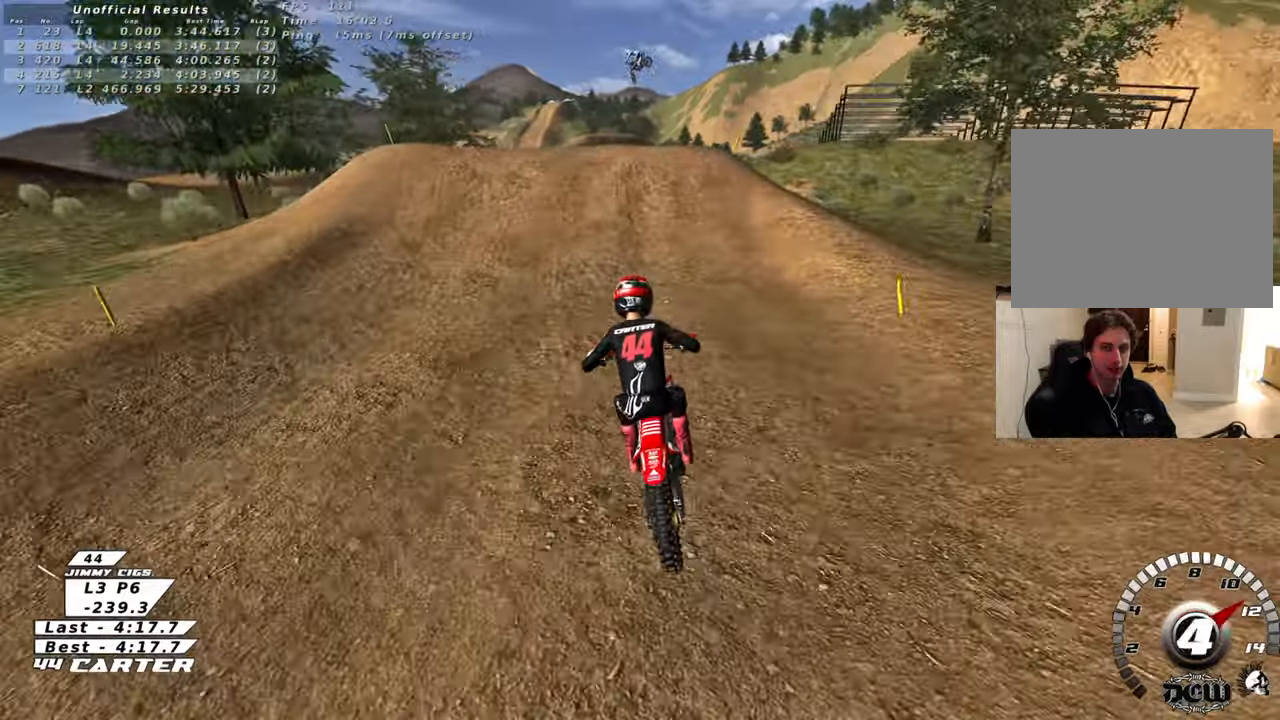
{"buttons": [], "left_stick": "down-left", "right_stick": "center", "events": [[67, "A", "up"], [117, "left_stick", "up-right"], [150, "A", "down"], [183, "left_stick", "up"], [250, "A", "up"], [300, "R2", "up"], [400, "left_stick", "left"], [450, "left_stick", "down-left"]]}
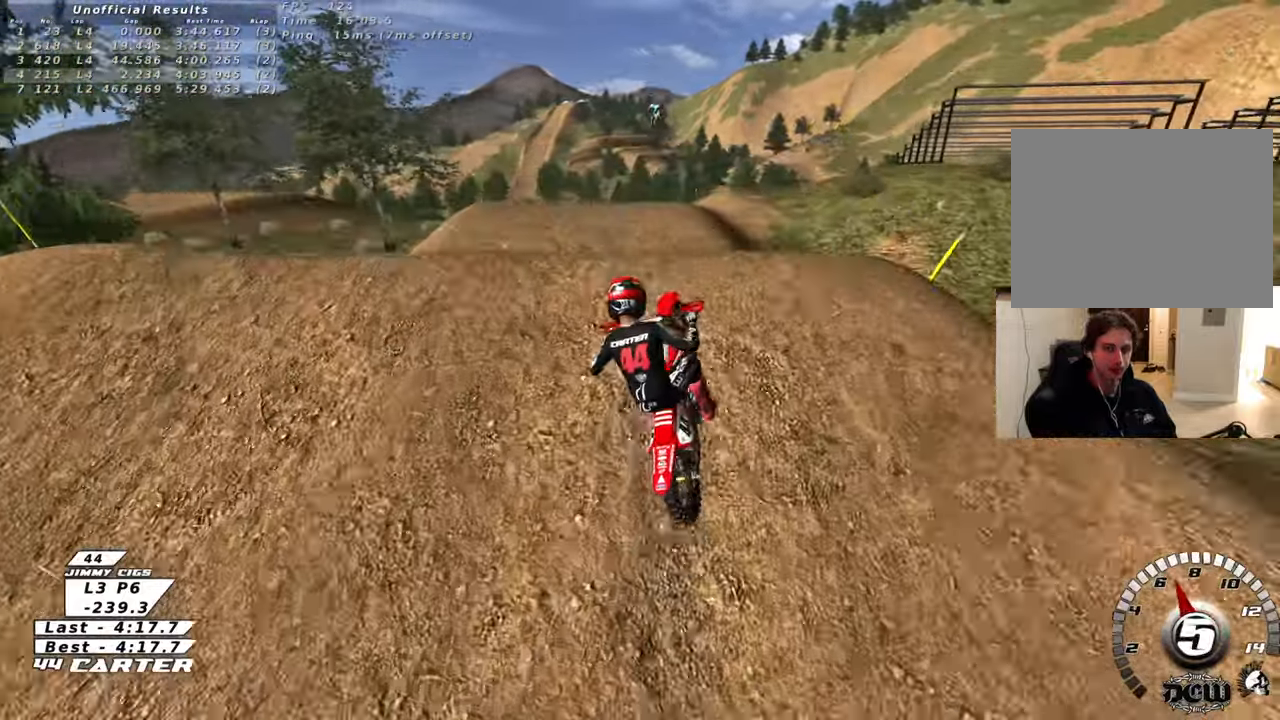
{"buttons": ["A", "R2"], "left_stick": "down-left", "right_stick": "center", "events": [[83, "left_stick", "down"], [300, "left_stick", "down-left"], [450, "R2", "down"], [500, "A", "down"]]}
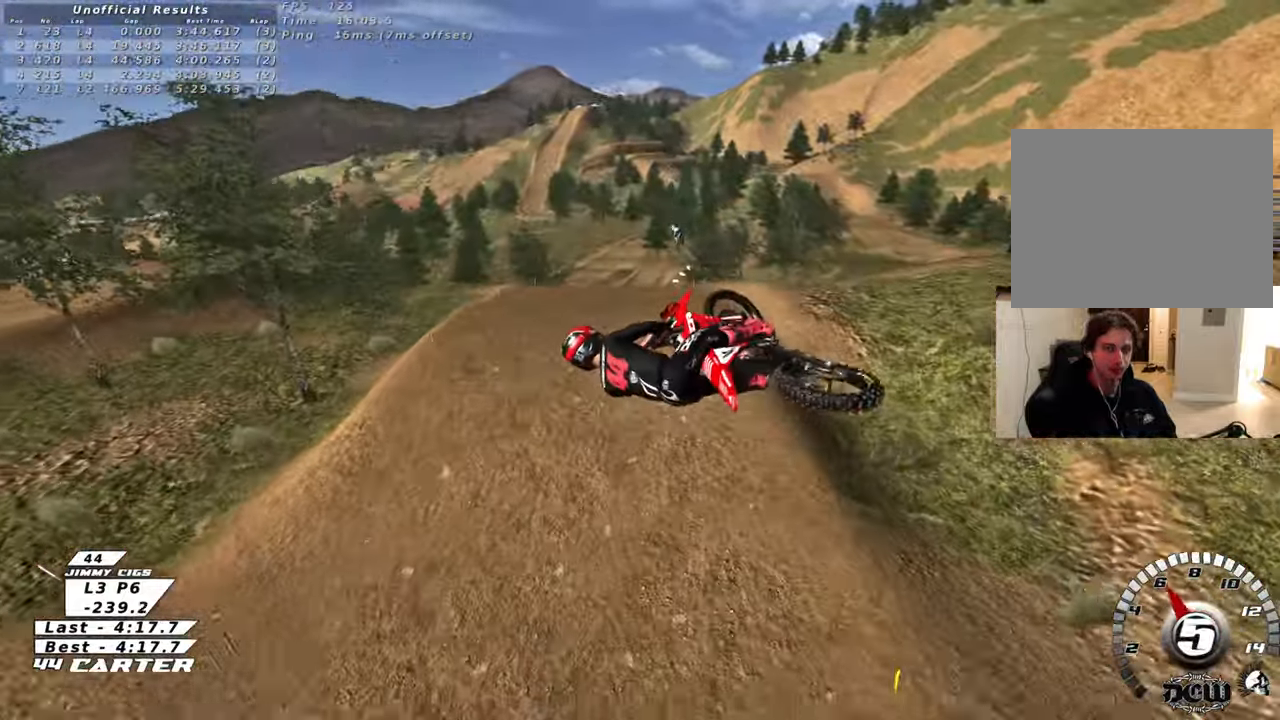
{"buttons": ["A", "R2"], "left_stick": "down-left", "right_stick": "center", "events": [[150, "A", "up"], [233, "A", "down"], [383, "A", "up"], [500, "A", "down"]]}
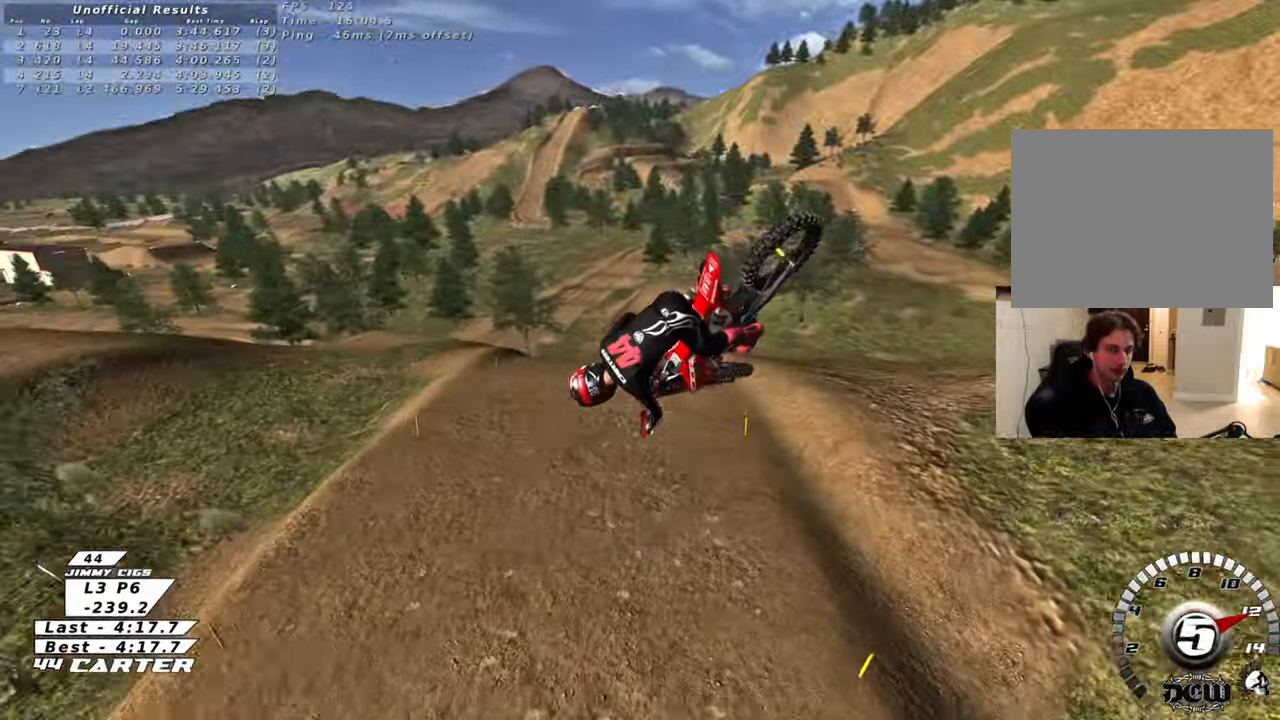
{"buttons": [], "left_stick": "up-left", "right_stick": "center", "events": [[150, "A", "up"], [200, "R2", "up"], [233, "left_stick", "up-left"]]}
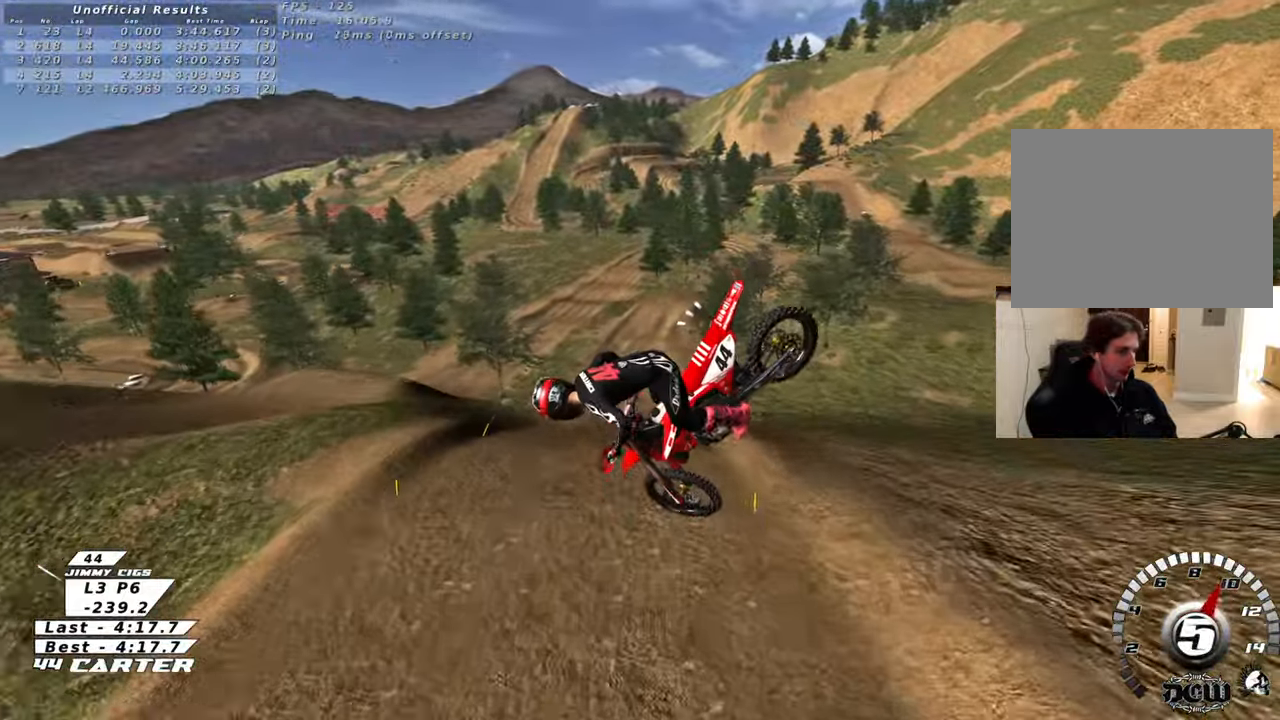
{"buttons": ["A", "R2"], "left_stick": "up", "right_stick": "center", "events": [[133, "R2", "down"], [217, "A", "down"], [350, "A", "up"], [433, "A", "down"], [483, "left_stick", "up"]]}
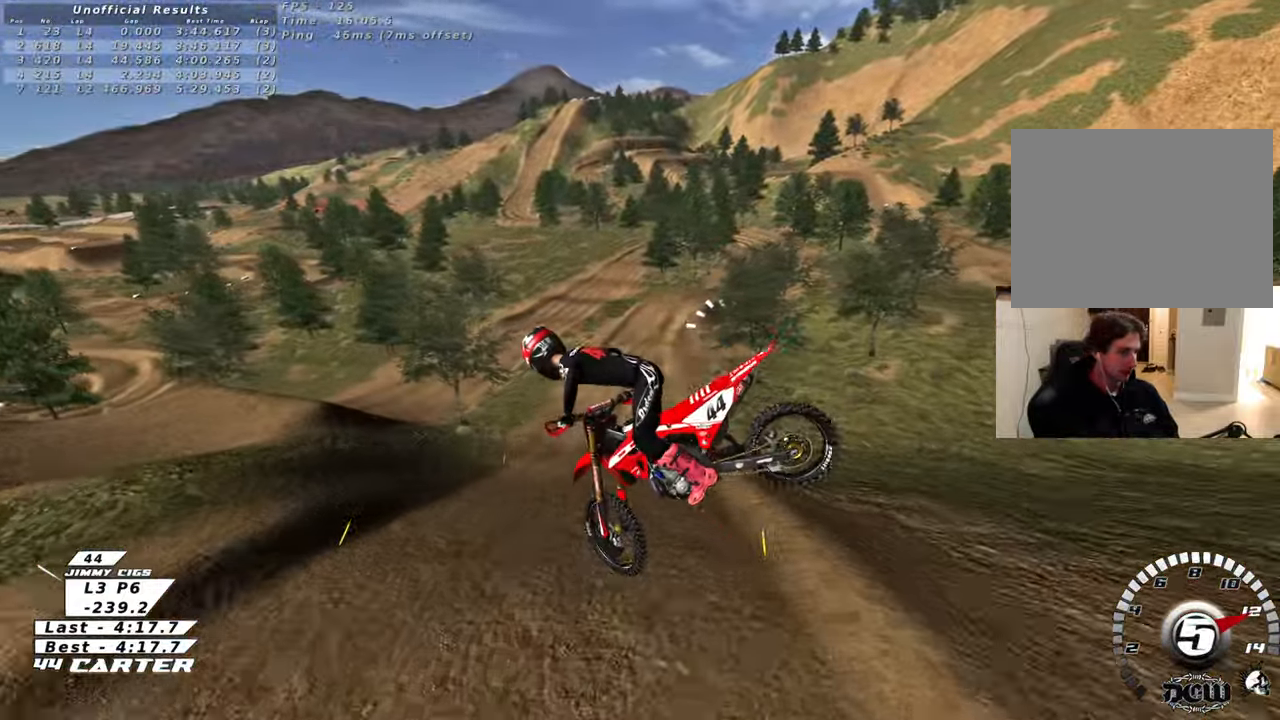
{"buttons": ["L1", "R1", "R2"], "left_stick": "up-right", "right_stick": "center", "events": [[33, "A", "up"], [317, "left_stick", "up-right"], [367, "L1", "down"], [417, "R1", "down"]]}
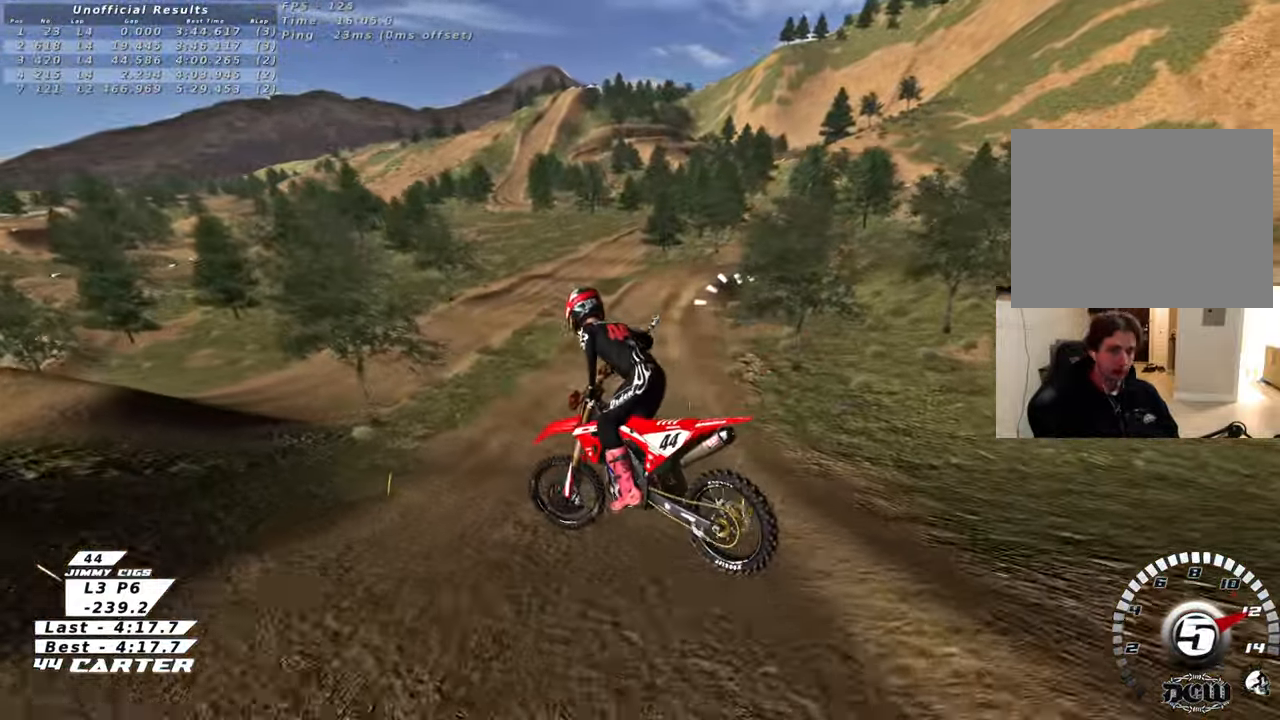
{"buttons": ["X", "R2"], "left_stick": "center", "right_stick": "center", "events": [[17, "left_stick", "center"], [50, "L1", "up"], [50, "R1", "up"], [67, "left_stick", "left"], [250, "left_stick", "up-left"], [317, "X", "down"], [417, "X", "up"], [500, "X", "down"], [500, "left_stick", "center"]]}
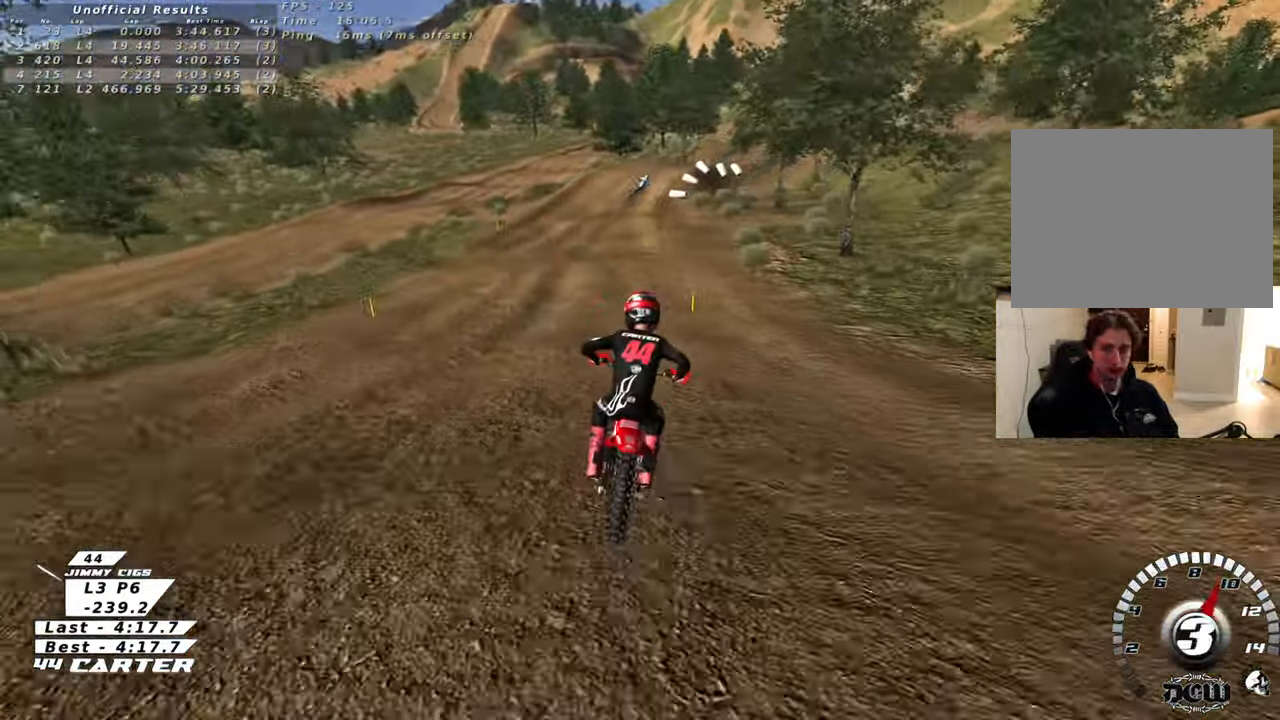
{"buttons": ["A", "R2"], "left_stick": "down-right", "right_stick": "center", "events": [[67, "R2", "up"], [83, "X", "up"], [150, "left_stick", "left"], [183, "X", "down"], [217, "L2", "down"], [217, "left_stick", "center"], [283, "X", "up"], [300, "L2", "up"], [317, "left_stick", "down"], [433, "R2", "down"], [450, "left_stick", "down-right"], [467, "A", "down"]]}
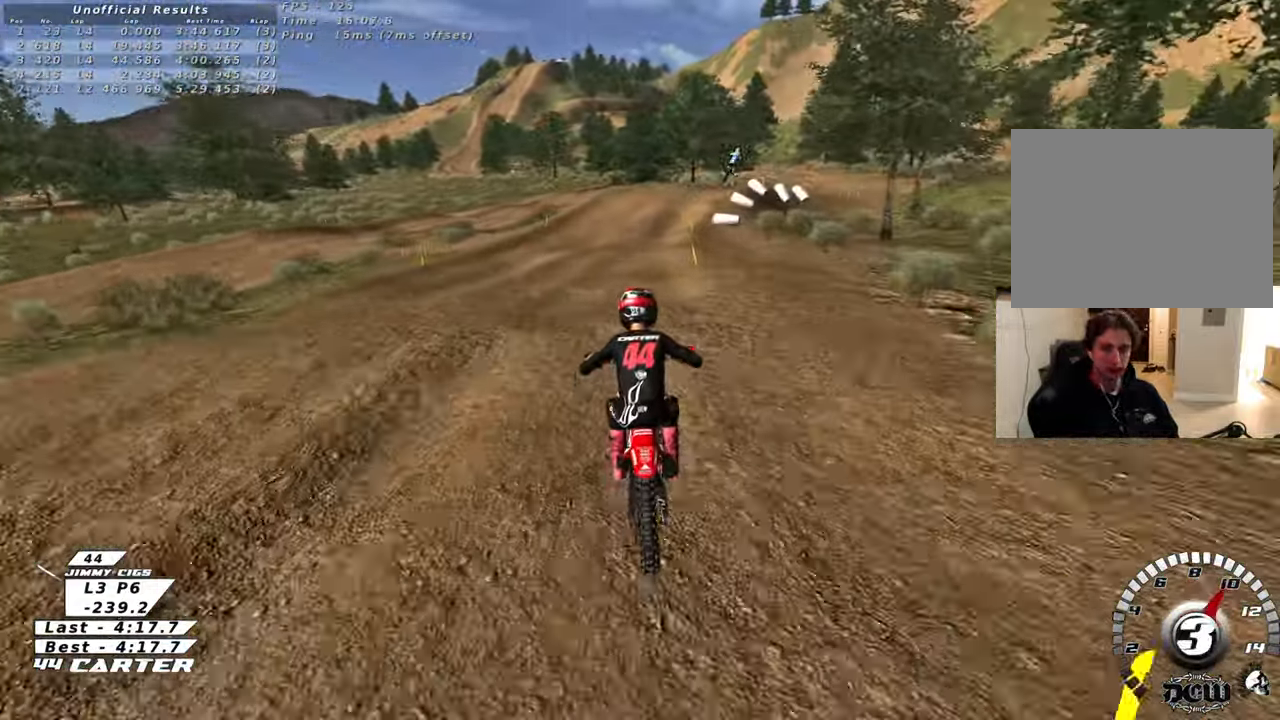
{"buttons": [], "left_stick": "down", "right_stick": "center", "events": [[33, "A", "up"], [33, "R2", "up"], [67, "left_stick", "down"], [300, "left_stick", "right"], [483, "left_stick", "down"]]}
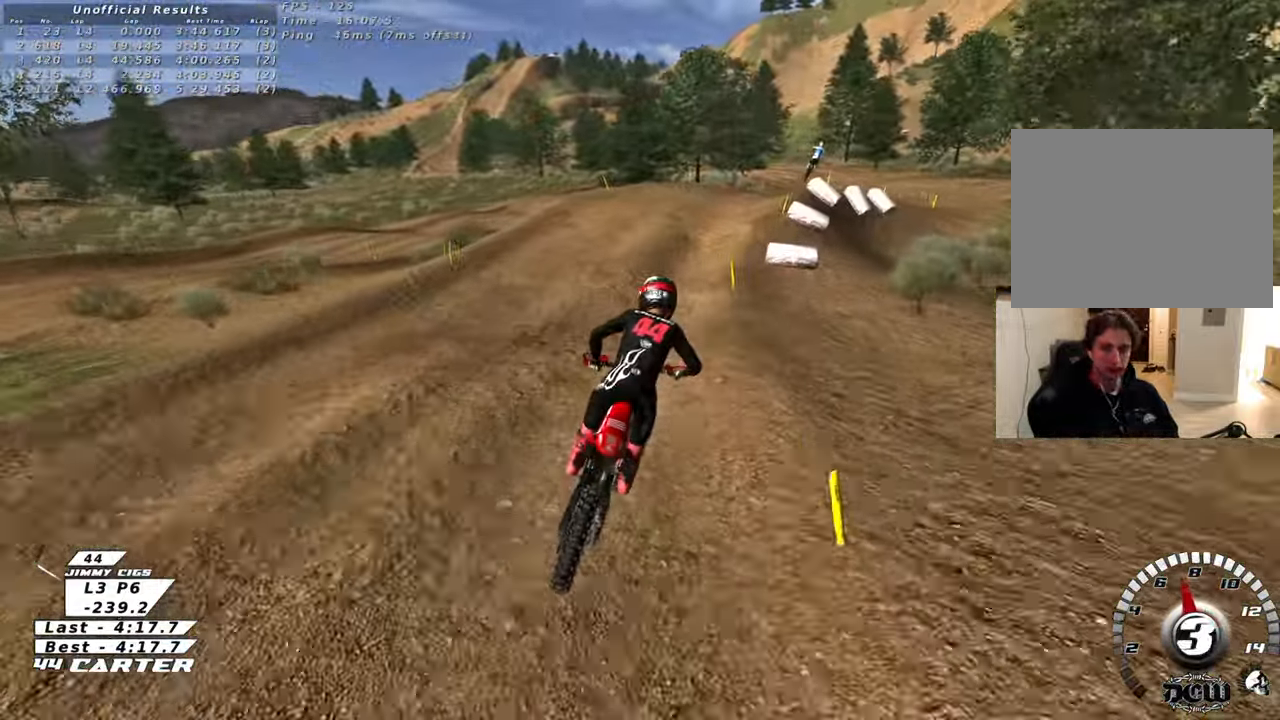
{"buttons": ["L2"], "left_stick": "down-left", "right_stick": "center", "events": [[200, "left_stick", "center"], [250, "L2", "down"], [267, "left_stick", "right"], [300, "X", "down"], [417, "X", "up"], [433, "left_stick", "center"], [483, "left_stick", "down-left"]]}
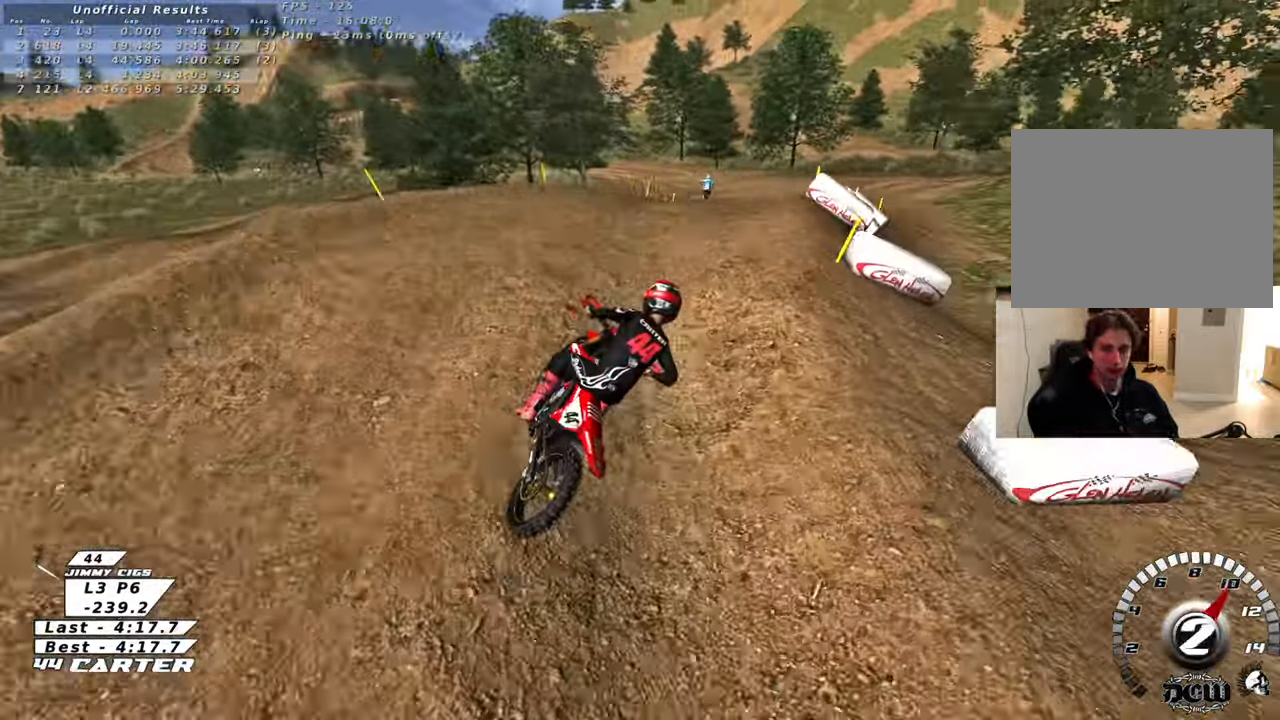
{"buttons": [], "left_stick": "up-left", "right_stick": "center", "events": [[33, "L2", "up"], [33, "R2", "down"], [133, "left_stick", "down"], [333, "left_stick", "left"], [350, "R2", "up"], [383, "left_stick", "up-left"]]}
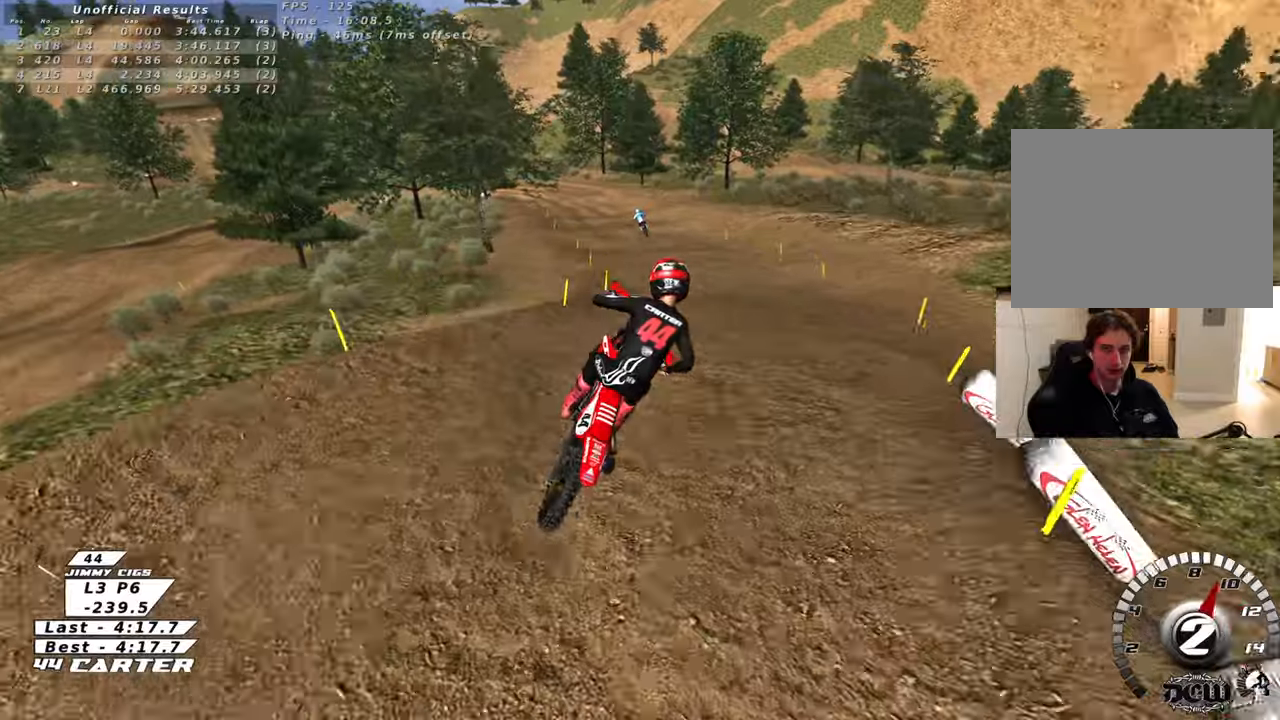
{"buttons": [], "left_stick": "right", "right_stick": "center", "events": [[350, "left_stick", "center"], [467, "left_stick", "right"]]}
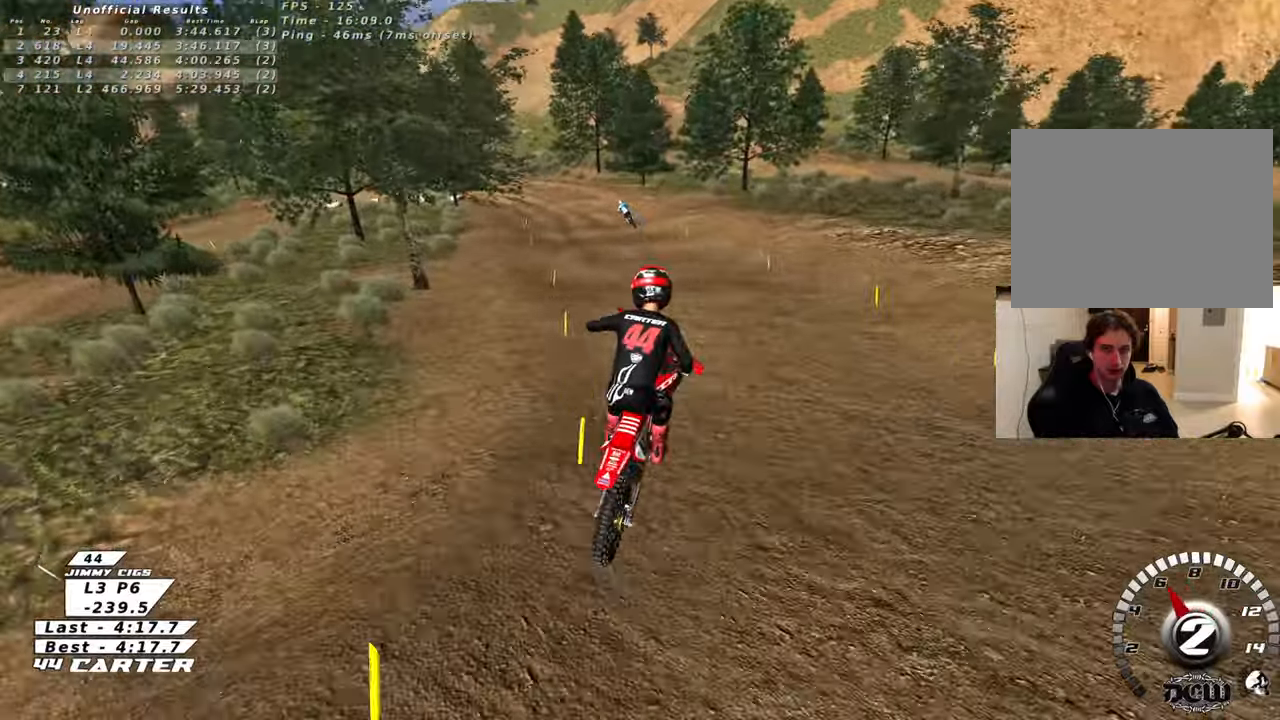
{"buttons": ["A", "R2"], "left_stick": "down", "right_stick": "center", "events": [[50, "R2", "down"], [233, "A", "down"], [250, "left_stick", "center"], [333, "left_stick", "down"], [350, "A", "up"], [433, "A", "down"]]}
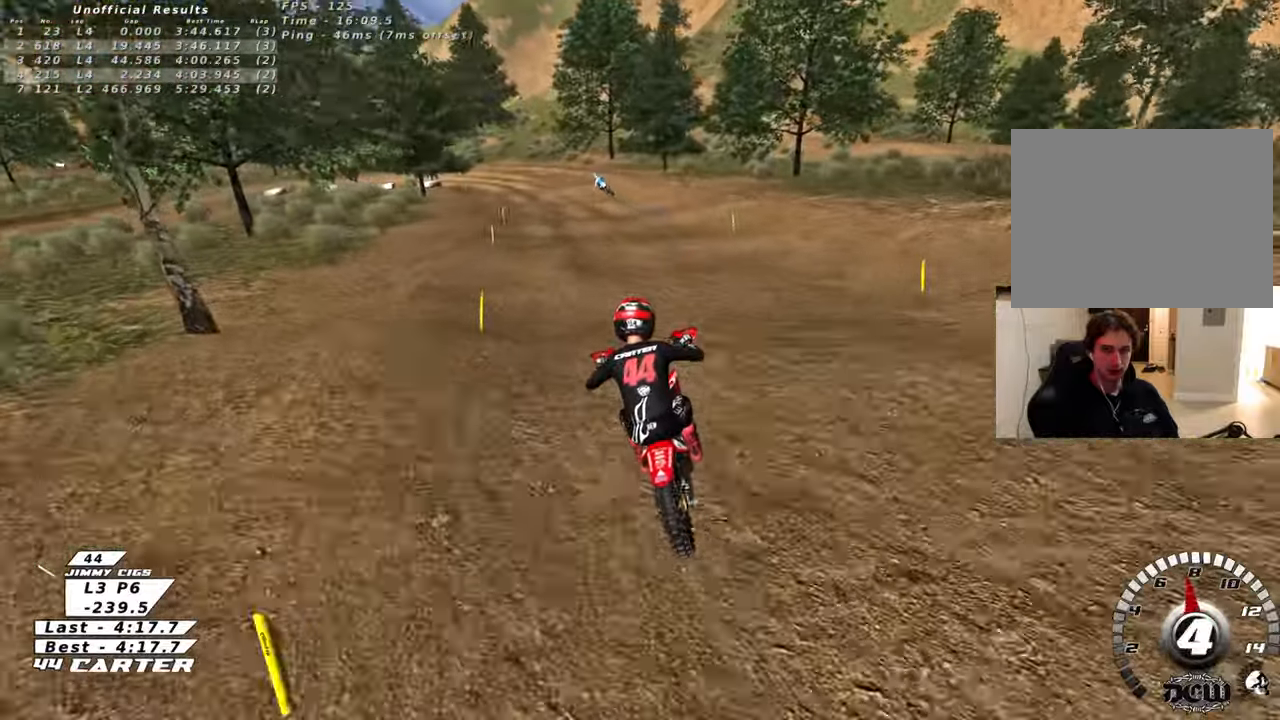
{"buttons": ["X"], "left_stick": "down", "right_stick": "center", "events": [[50, "A", "up"], [133, "A", "down"], [200, "left_stick", "center"], [267, "A", "up"], [383, "R2", "up"], [467, "X", "down"], [467, "left_stick", "down"]]}
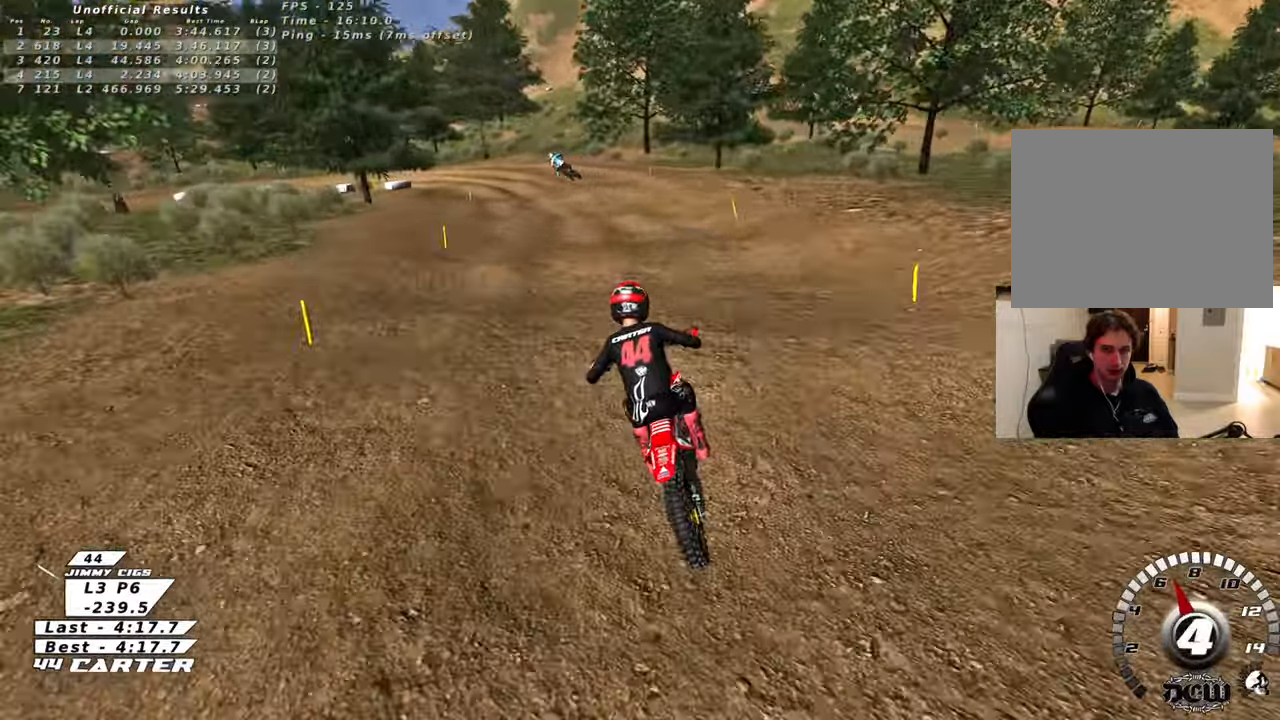
{"buttons": [], "left_stick": "center", "right_stick": "center", "events": [[50, "X", "up"], [167, "X", "down"], [250, "X", "up"], [333, "X", "down"], [433, "X", "up"], [500, "left_stick", "center"]]}
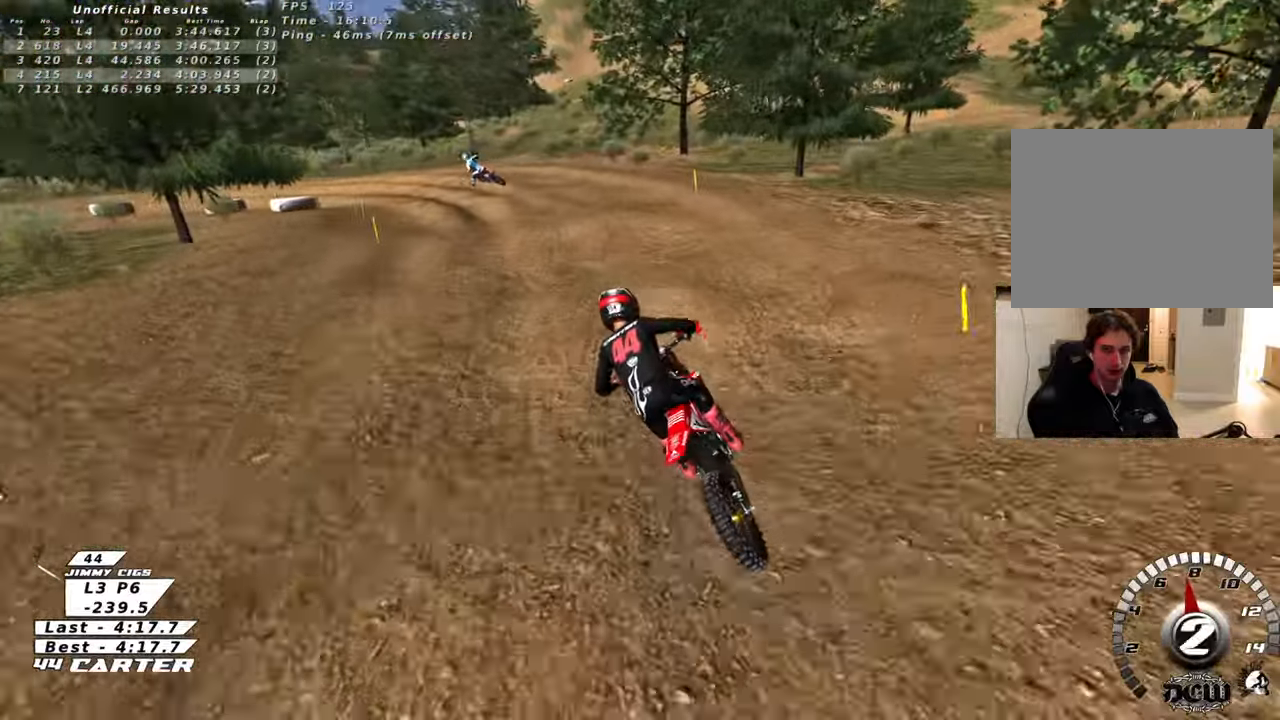
{"buttons": [], "left_stick": "center", "right_stick": "center", "events": [[17, "X", "down"], [117, "X", "up"], [133, "L2", "down"], [200, "X", "down"], [250, "L2", "up"], [300, "X", "up"]]}
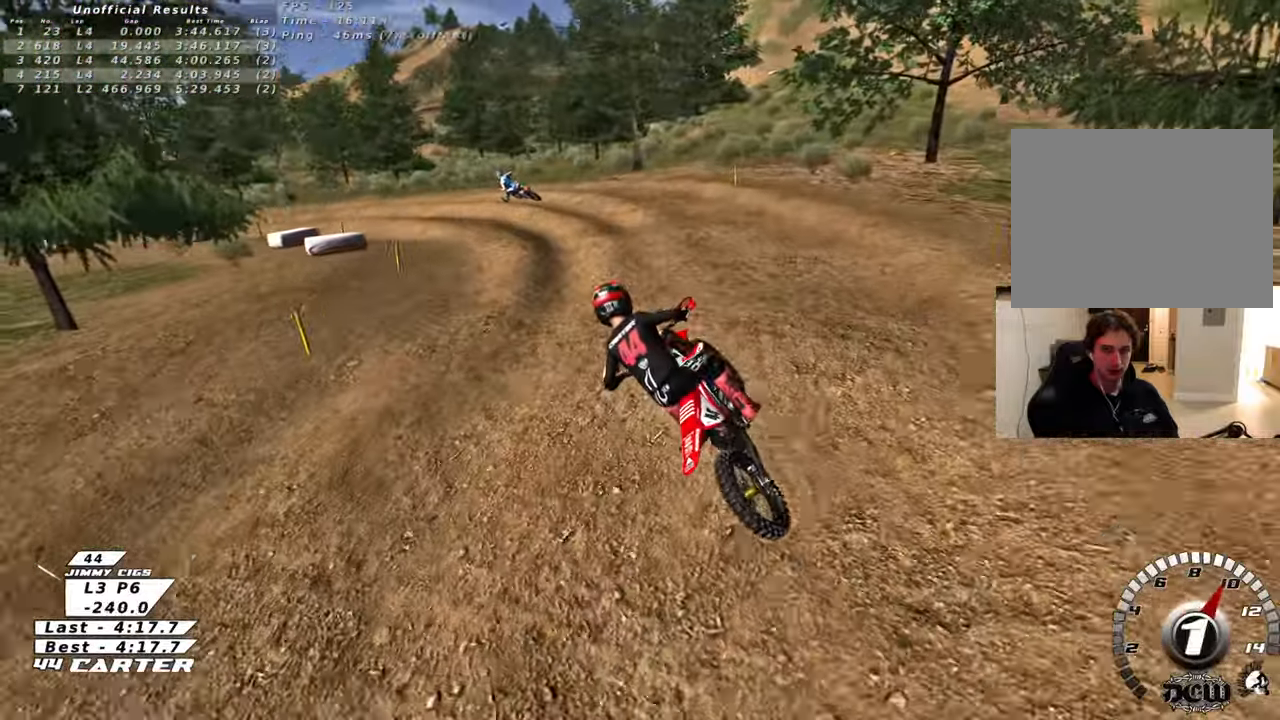
{"buttons": [], "left_stick": "up", "right_stick": "center", "events": [[33, "R2", "down"], [100, "R2", "up"], [233, "R2", "down"], [333, "left_stick", "up"], [400, "R2", "up"]]}
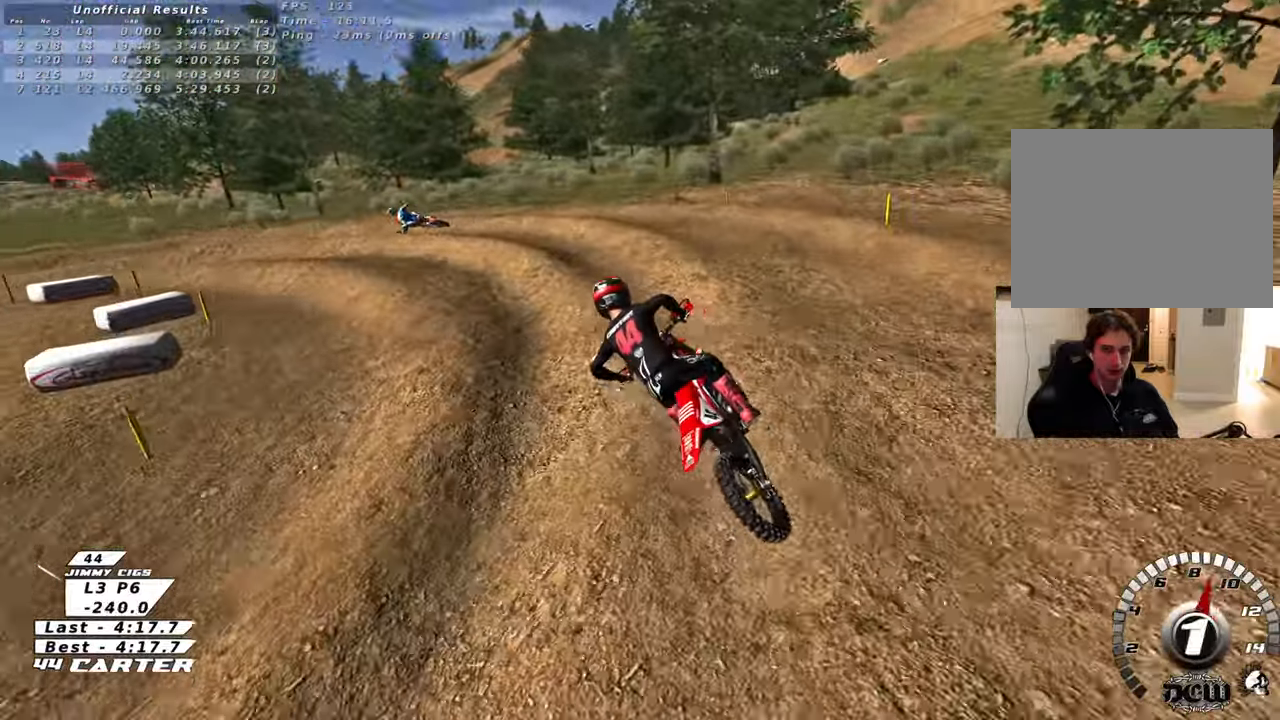
{"buttons": ["L2"], "left_stick": "up-left", "right_stick": "center", "events": [[17, "R2", "down"], [217, "R2", "up"], [383, "R2", "down"], [400, "left_stick", "up-left"], [450, "R2", "up"], [500, "L2", "down"]]}
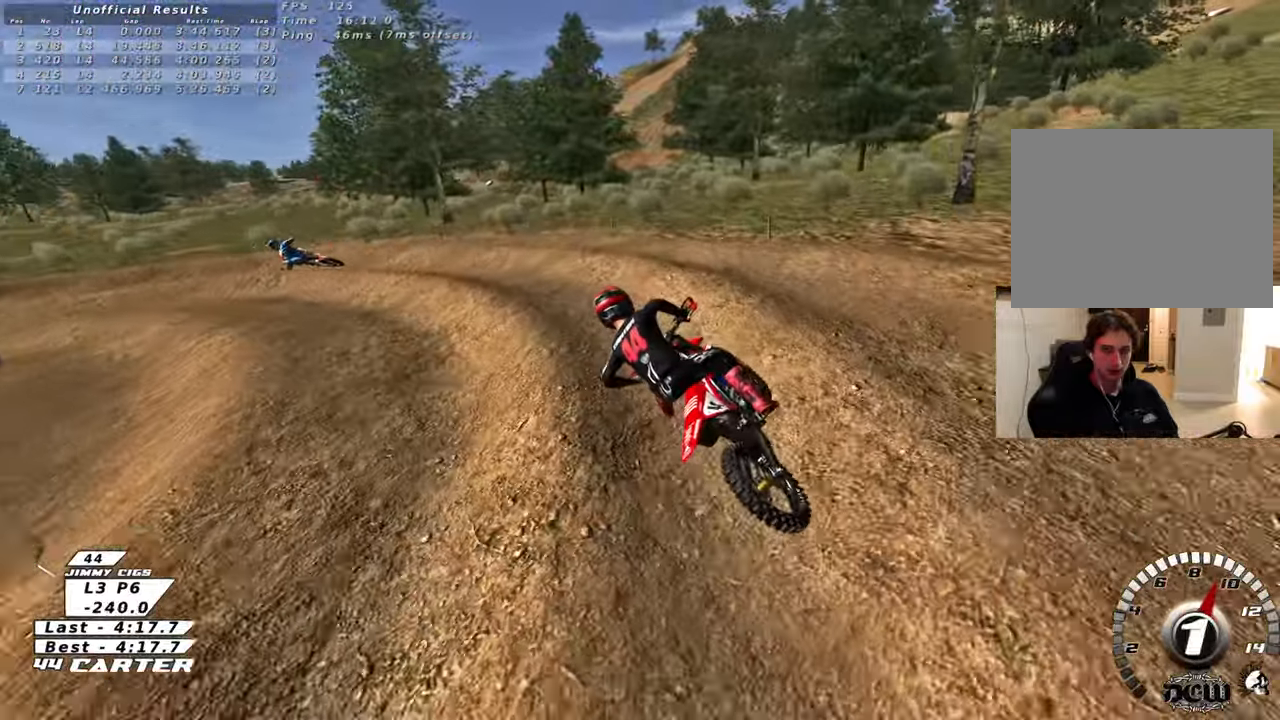
{"buttons": ["R2"], "left_stick": "center", "right_stick": "center", "events": [[267, "L2", "up"], [333, "R2", "down"], [467, "left_stick", "center"]]}
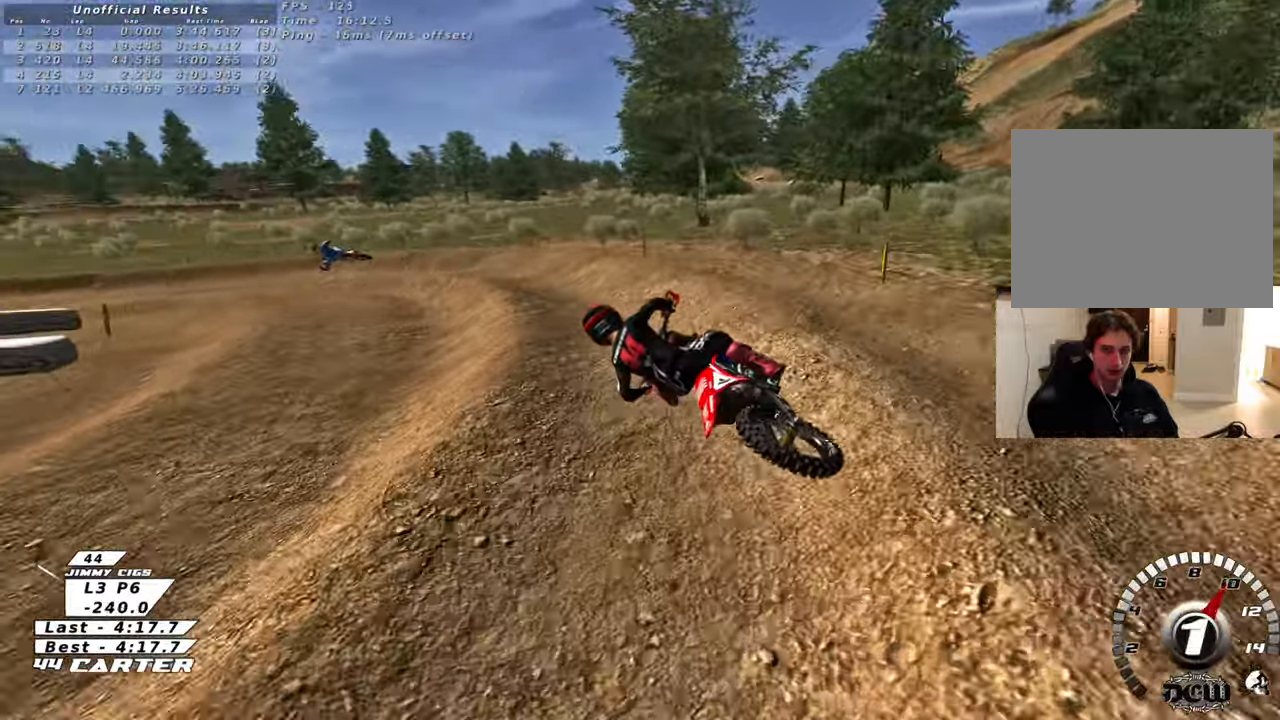
{"buttons": [], "left_stick": "up-left", "right_stick": "center", "events": [[483, "left_stick", "up-left"], [500, "R2", "up"]]}
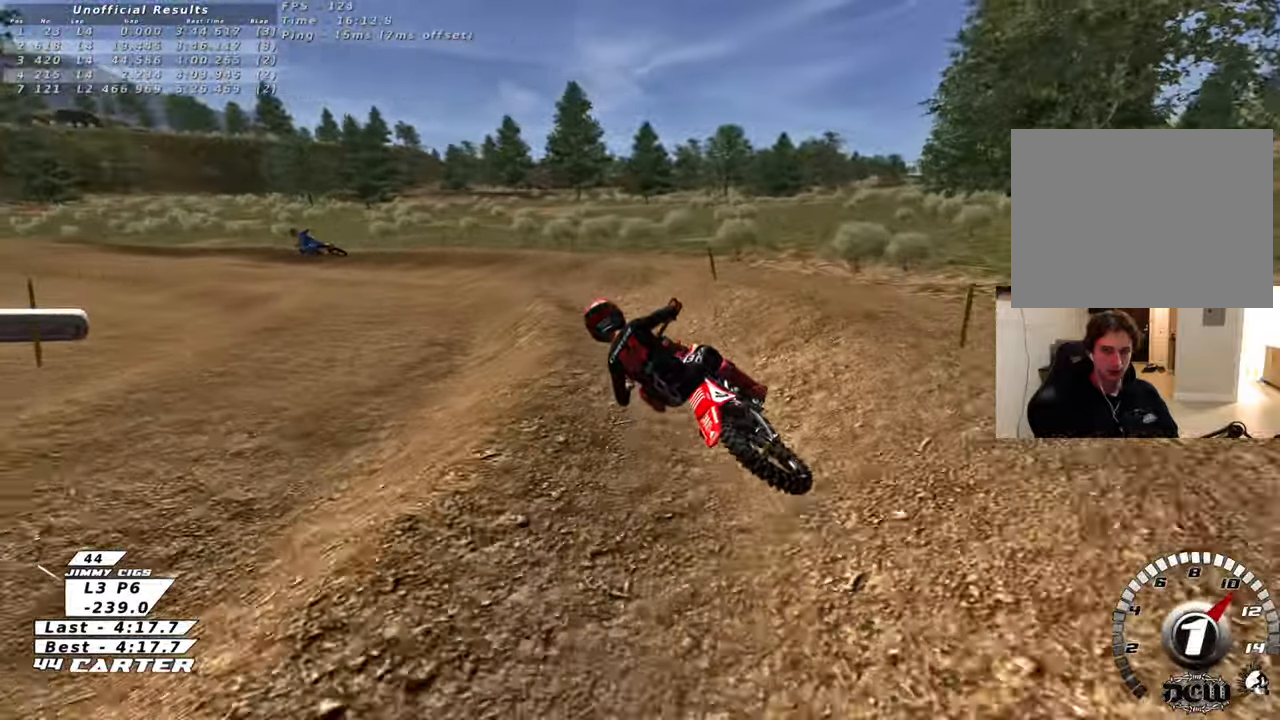
{"buttons": ["A", "R2"], "left_stick": "center", "right_stick": "center", "events": [[150, "R2", "down"], [233, "R2", "up"], [300, "R2", "down"], [433, "left_stick", "center"], [467, "A", "down"]]}
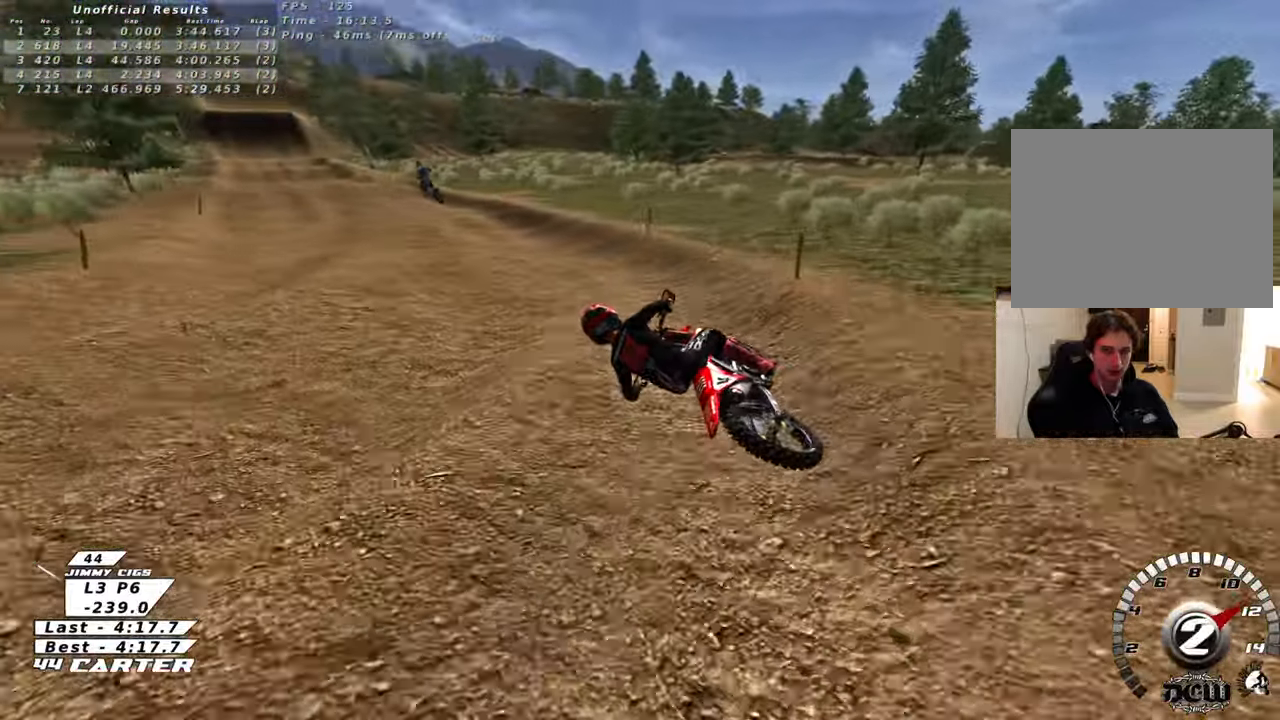
{"buttons": ["R2"], "left_stick": "center", "right_stick": "center", "events": [[100, "A", "up"], [183, "A", "down"], [317, "A", "up"]]}
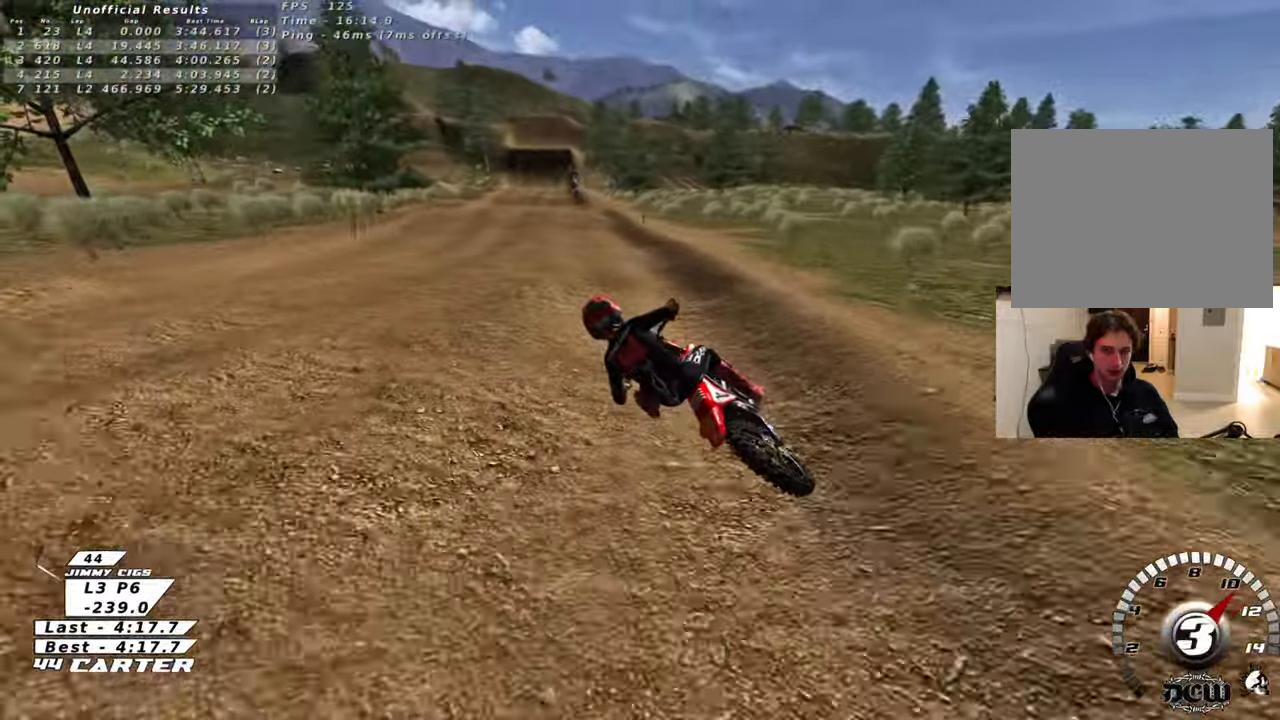
{"buttons": ["R2"], "left_stick": "right", "right_stick": "center", "events": [[167, "left_stick", "right"], [367, "A", "down"], [500, "A", "up"]]}
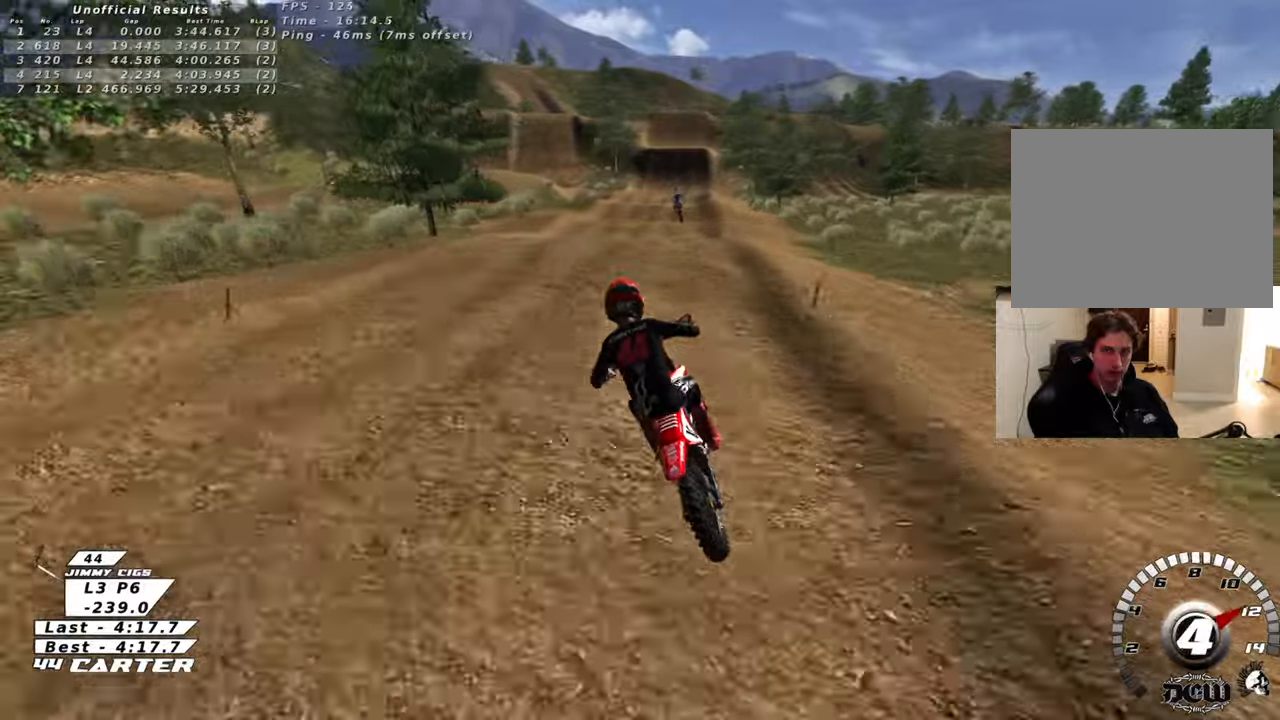
{"buttons": ["R2"], "left_stick": "right", "right_stick": "center", "events": [[100, "left_stick", "up-right"], [217, "R3", "down"], [217, "right_stick", "left"], [333, "left_stick", "center"], [367, "R3", "up"], [383, "left_stick", "down"], [450, "right_stick", "center"], [500, "left_stick", "right"]]}